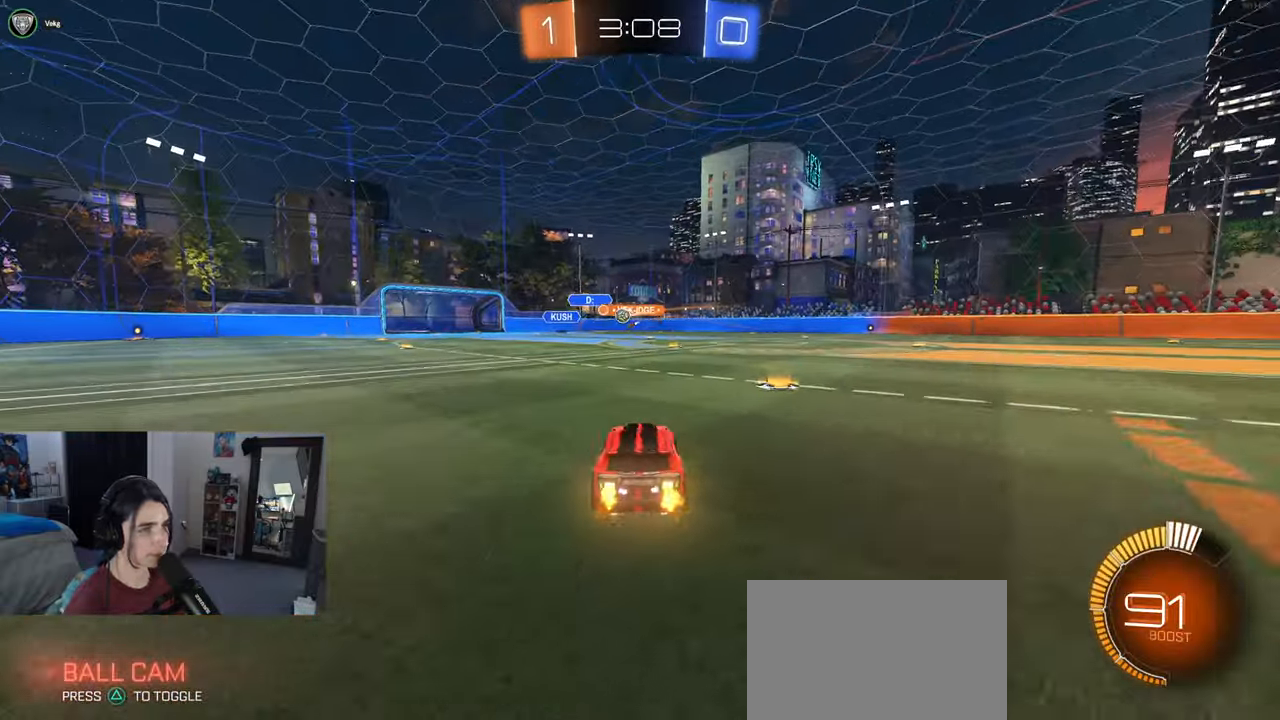
Gameplay with a controller (PlayStation layout); each line is a JSON object with the inputs held at the frame after it. "events" lists button and stick changes between this image and that frame as [ms after this image, input, new state], when the widget could be followed in between. Not read: R2.
{"buttons": ["SQUARE"], "left_stick": "left", "right_stick": "center", "events": [[67, "left_stick", "center"], [333, "left_stick", "left"], [417, "SQUARE", "down"]]}
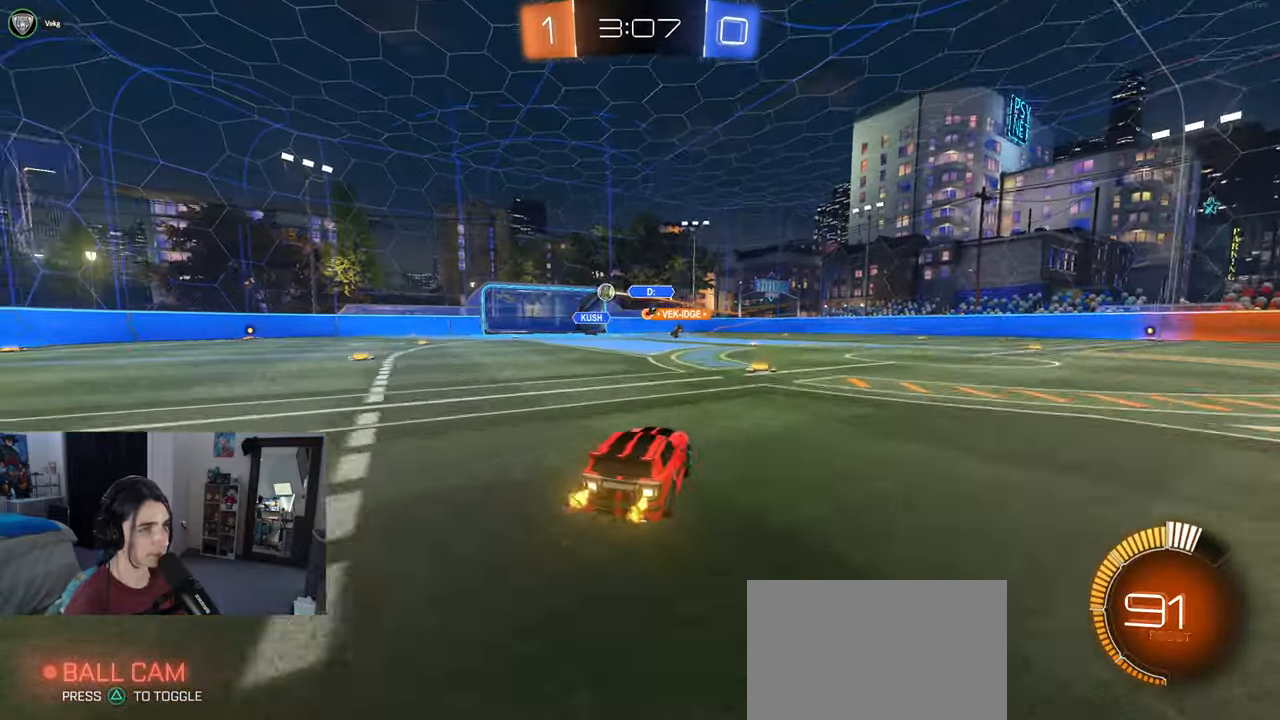
{"buttons": [], "left_stick": "right", "right_stick": "center", "events": [[67, "SQUARE", "up"], [383, "left_stick", "center"], [483, "left_stick", "right"]]}
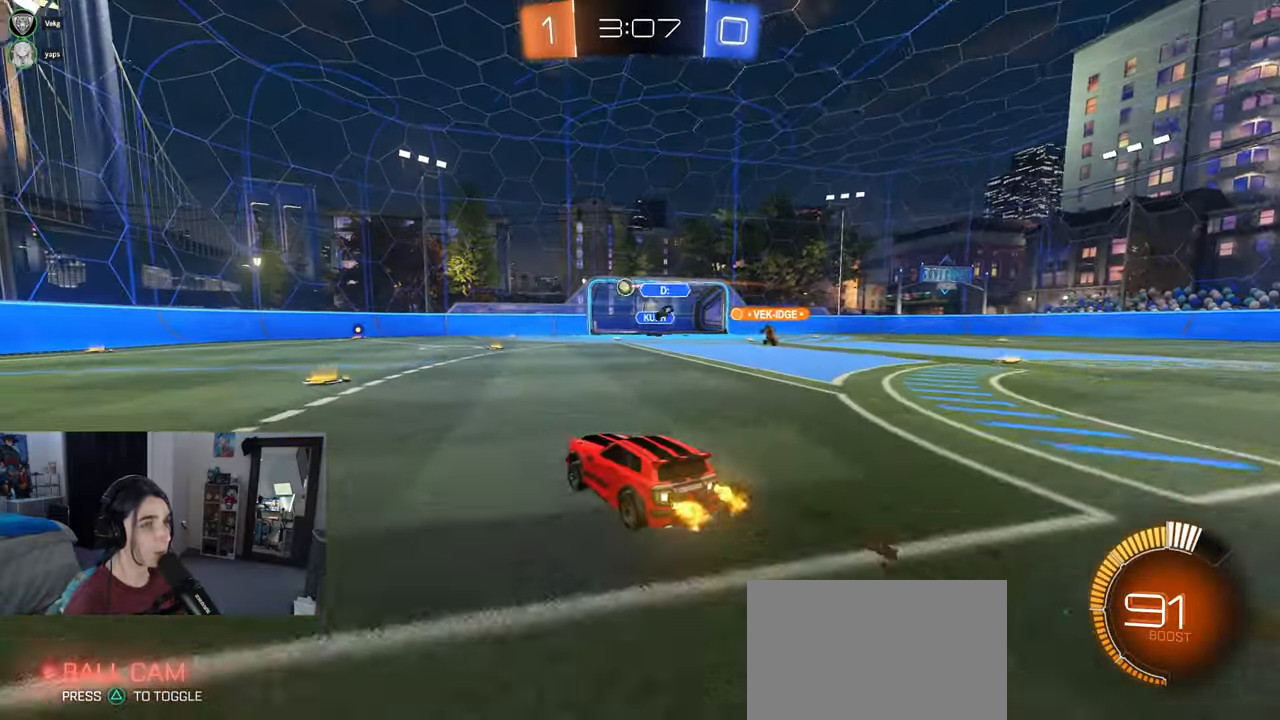
{"buttons": [], "left_stick": "left", "right_stick": "center", "events": [[233, "left_stick", "center"], [500, "left_stick", "left"]]}
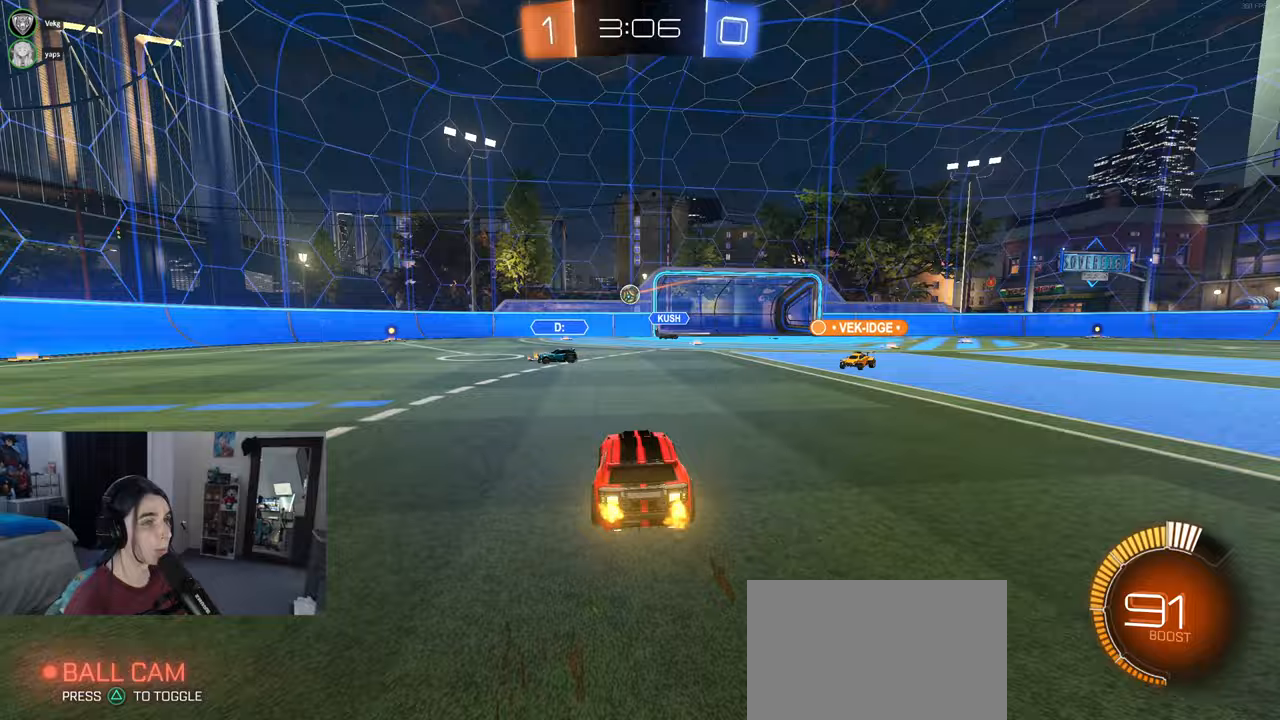
{"buttons": [], "left_stick": "left", "right_stick": "center", "events": [[150, "SQUARE", "down"], [267, "SQUARE", "up"]]}
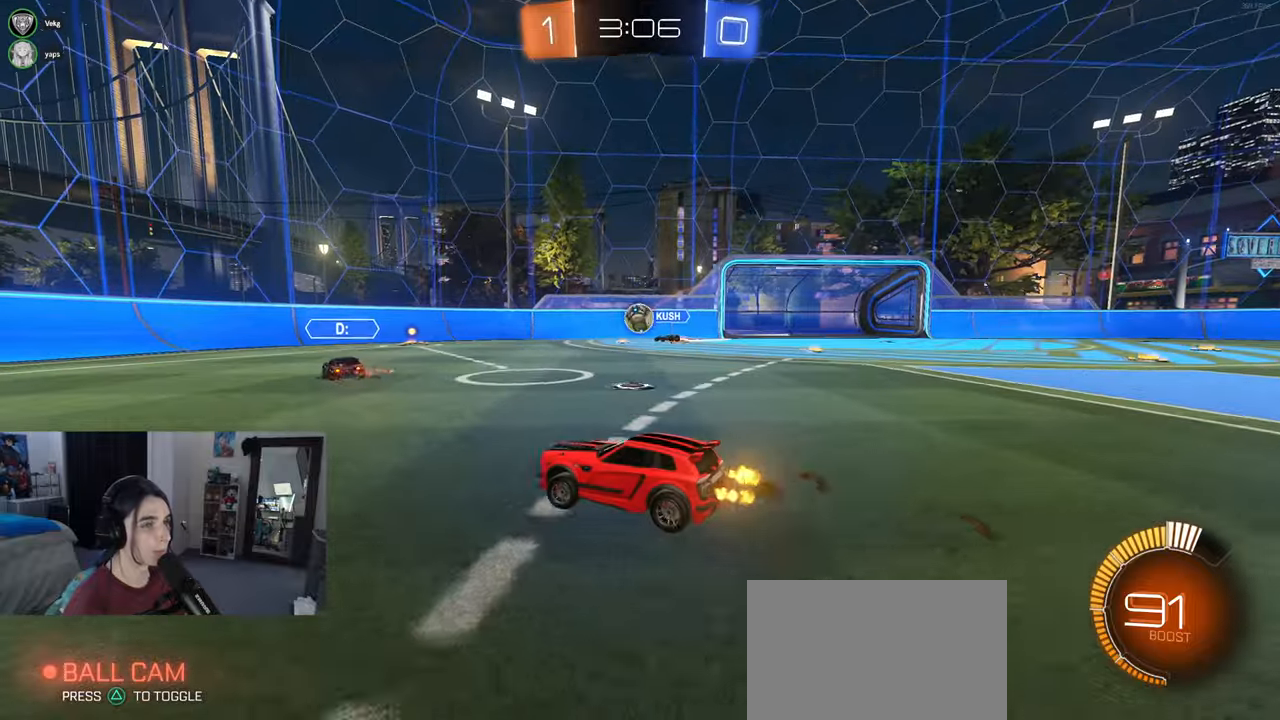
{"buttons": ["R1"], "left_stick": "right", "right_stick": "center", "events": [[100, "left_stick", "right"], [233, "R1", "down"], [267, "left_stick", "center"], [483, "left_stick", "right"]]}
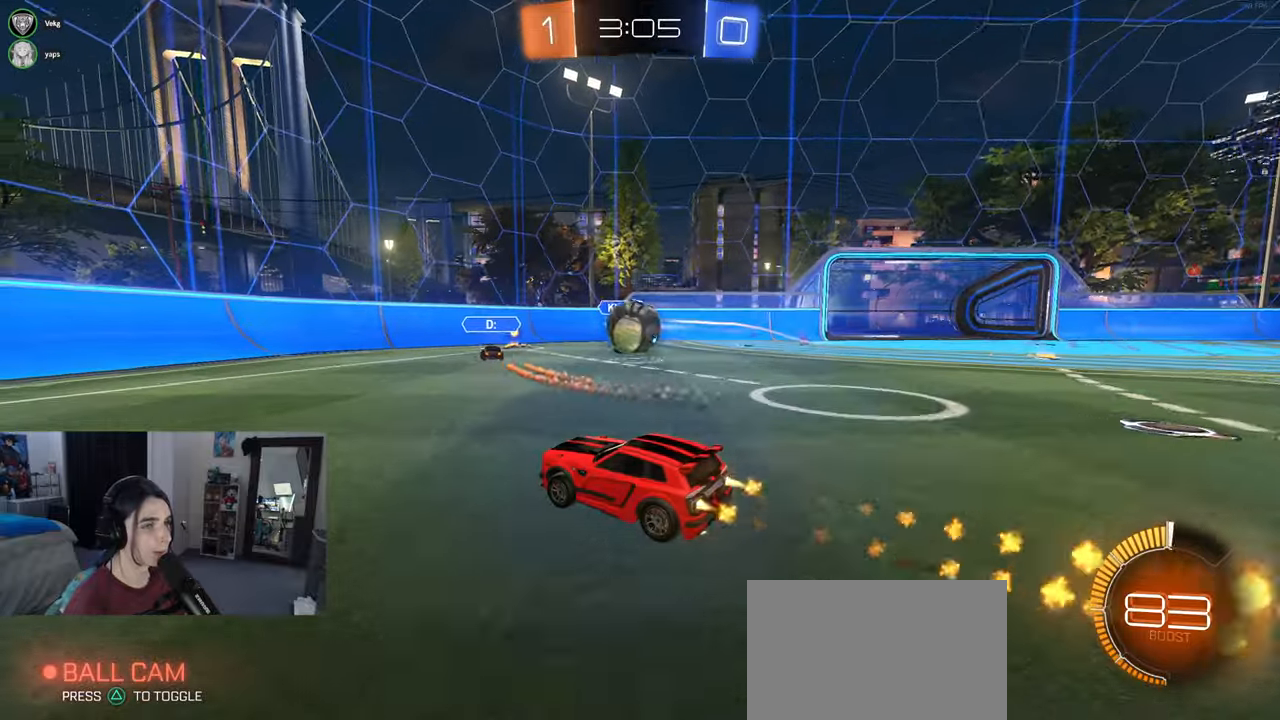
{"buttons": [], "left_stick": "right", "right_stick": "center", "events": [[150, "R1", "up"], [200, "R1", "down"], [267, "left_stick", "up-left"], [383, "R1", "up"], [450, "left_stick", "right"]]}
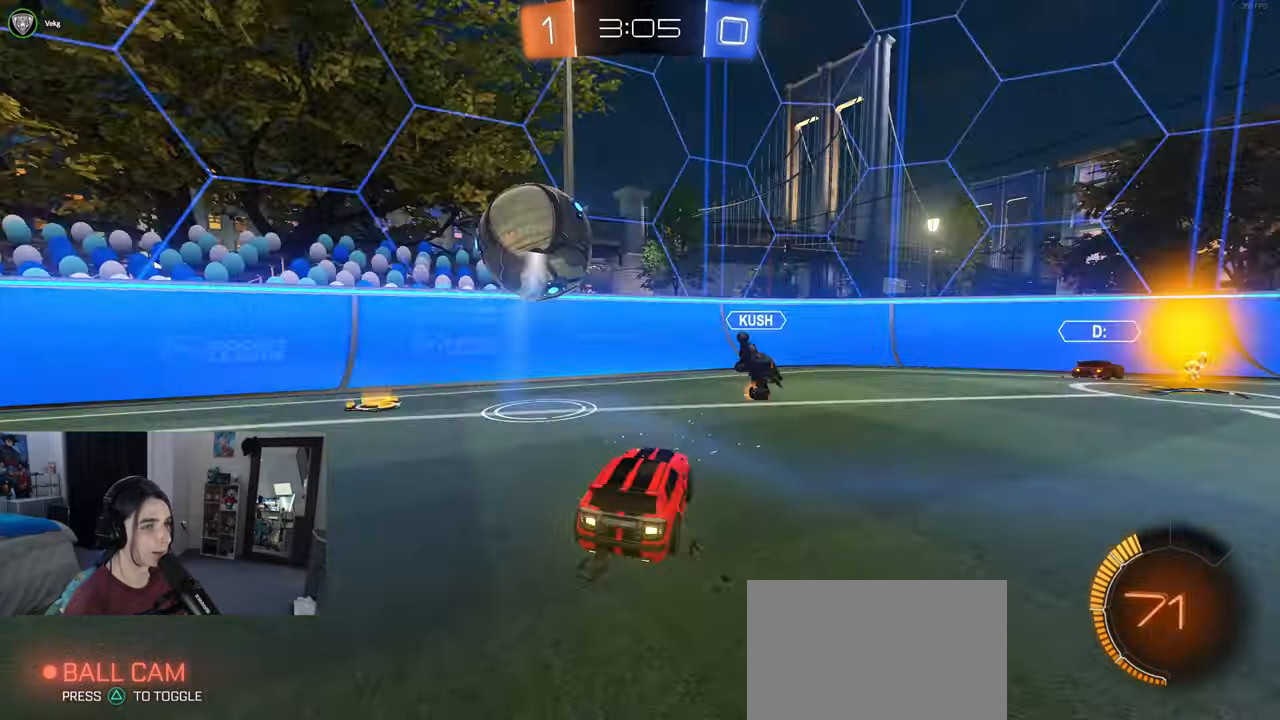
{"buttons": [], "left_stick": "right", "right_stick": "center", "events": [[133, "SQUARE", "down"], [267, "SQUARE", "up"]]}
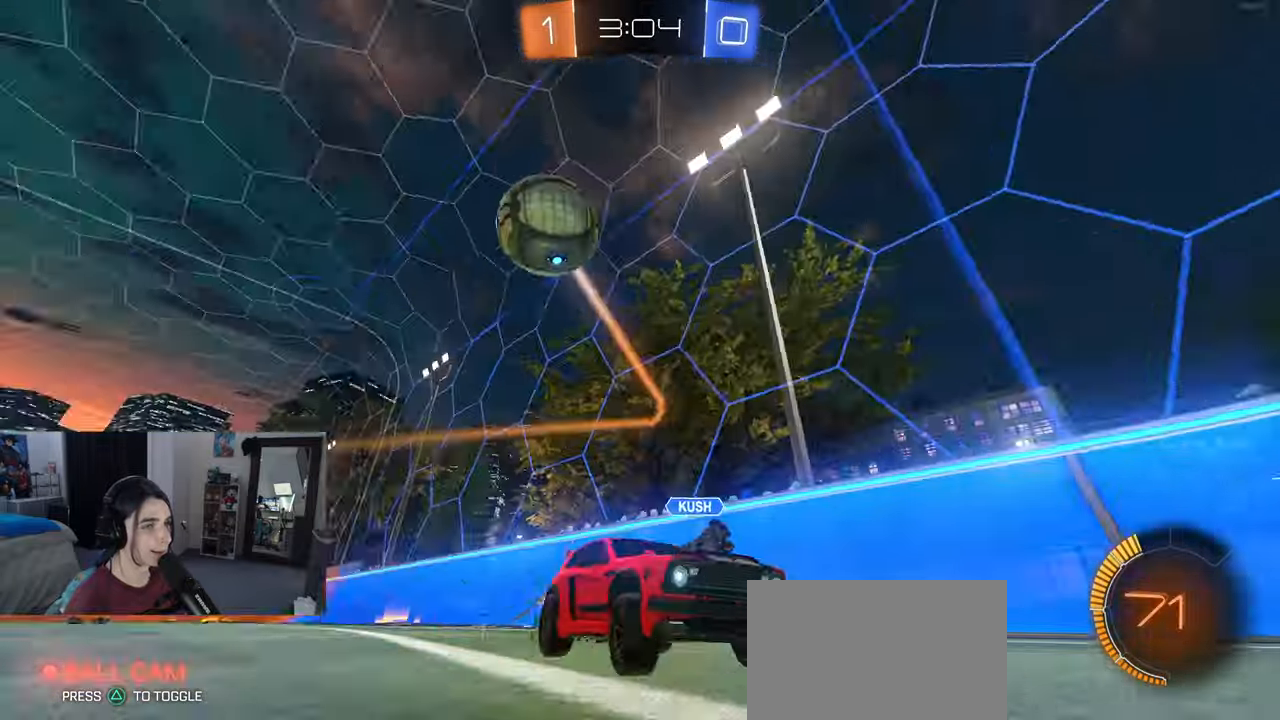
{"buttons": ["R1"], "left_stick": "center", "right_stick": "center", "events": [[17, "R1", "down"], [283, "TRIANGLE", "down"], [400, "TRIANGLE", "up"], [483, "left_stick", "center"]]}
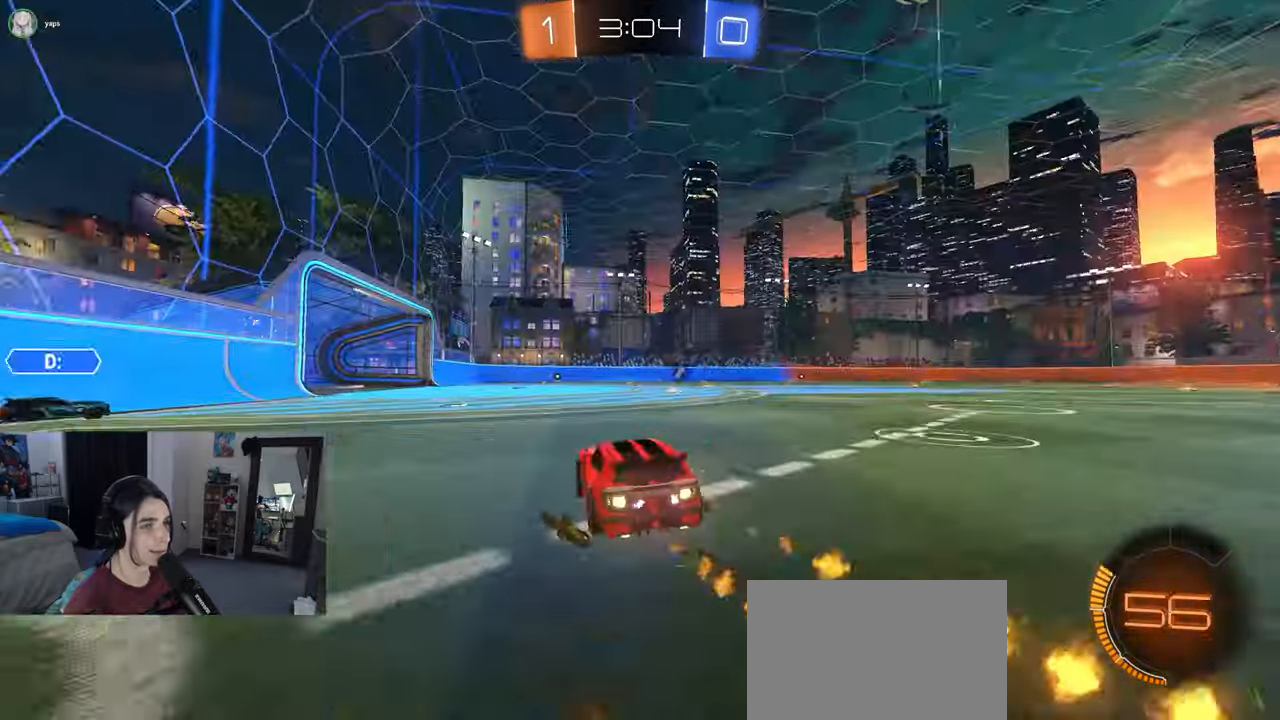
{"buttons": ["CROSS", "R1"], "left_stick": "down", "right_stick": "center", "events": [[17, "left_stick", "left"], [133, "left_stick", "center"], [317, "CROSS", "down"], [333, "left_stick", "down"]]}
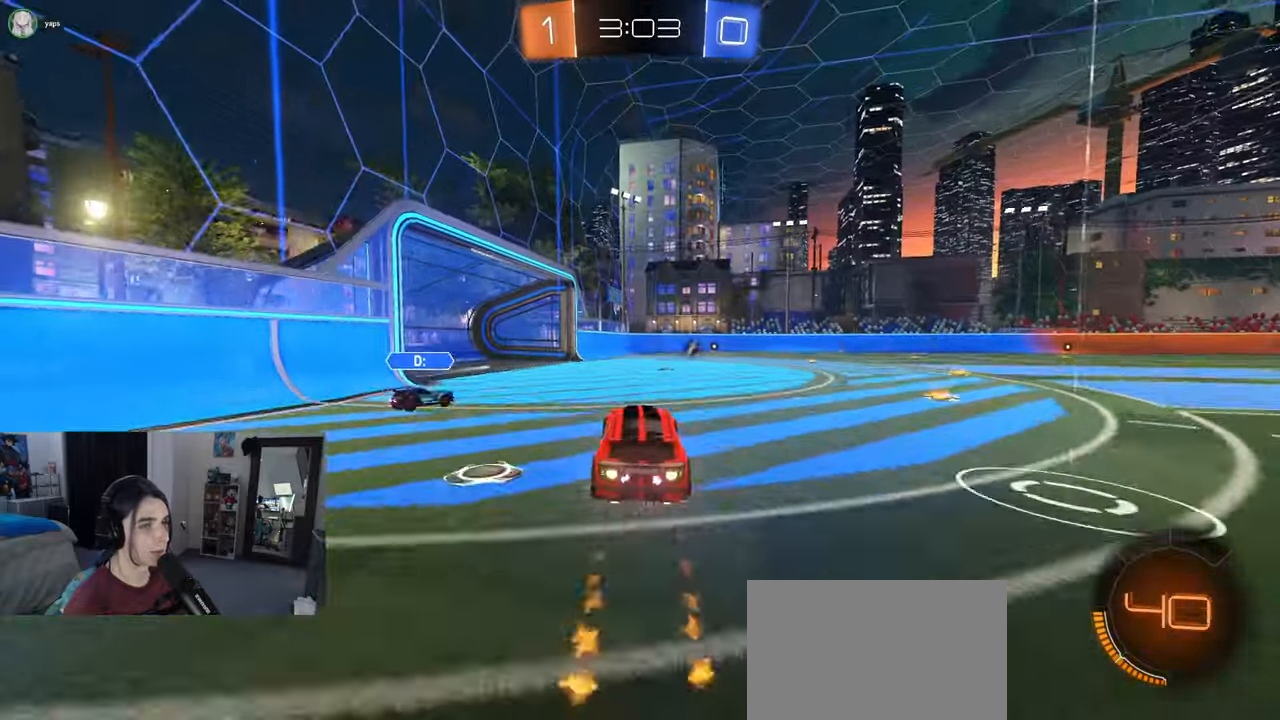
{"buttons": [], "left_stick": "center", "right_stick": "center", "events": [[67, "CROSS", "up"], [83, "left_stick", "left"], [150, "left_stick", "up"], [217, "left_stick", "up-right"], [433, "R1", "up"], [450, "left_stick", "center"]]}
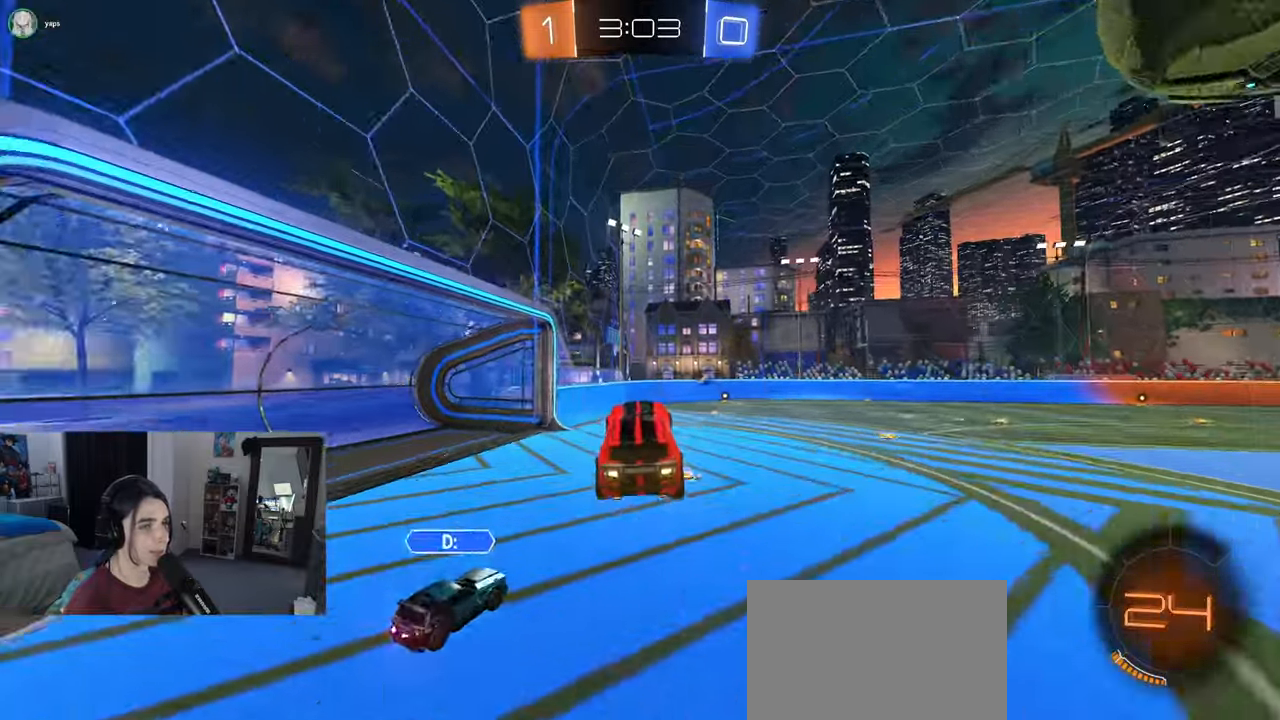
{"buttons": [], "left_stick": "center", "right_stick": "center", "events": [[250, "TRIANGLE", "down"], [333, "TRIANGLE", "up"]]}
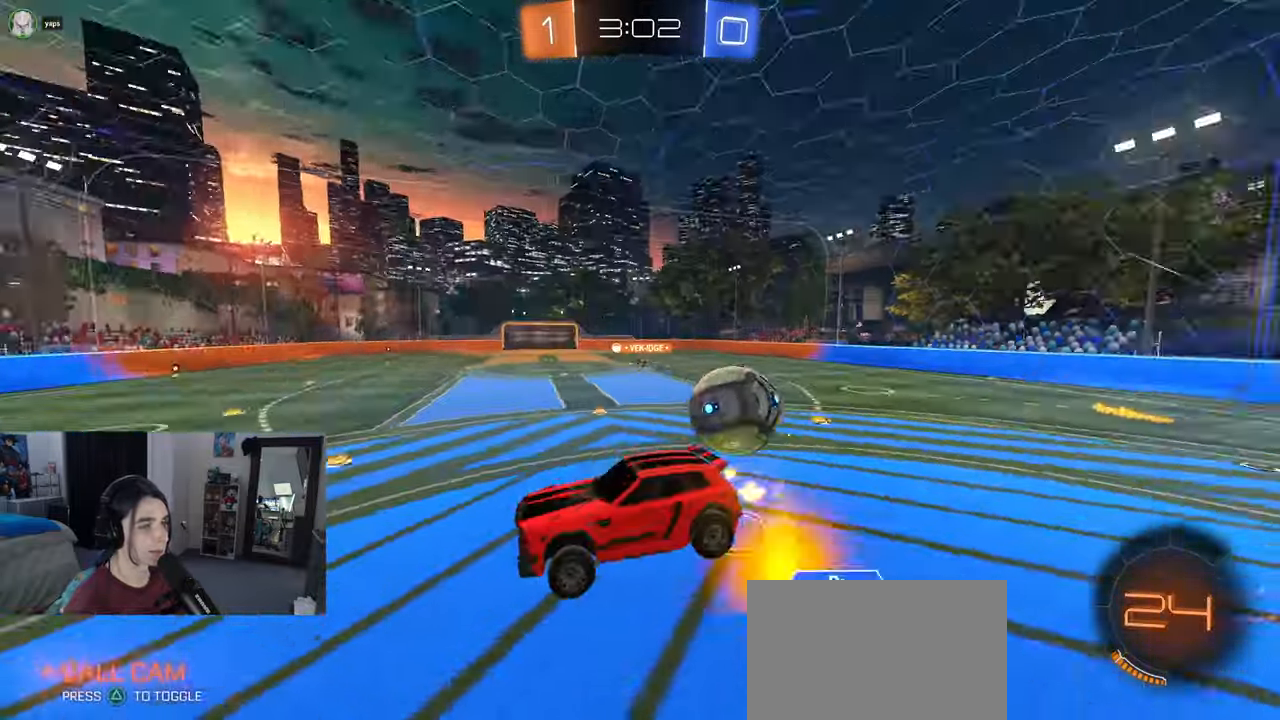
{"buttons": [], "left_stick": "down-left", "right_stick": "center", "events": [[167, "left_stick", "down-left"], [267, "left_stick", "center"], [483, "left_stick", "down-left"]]}
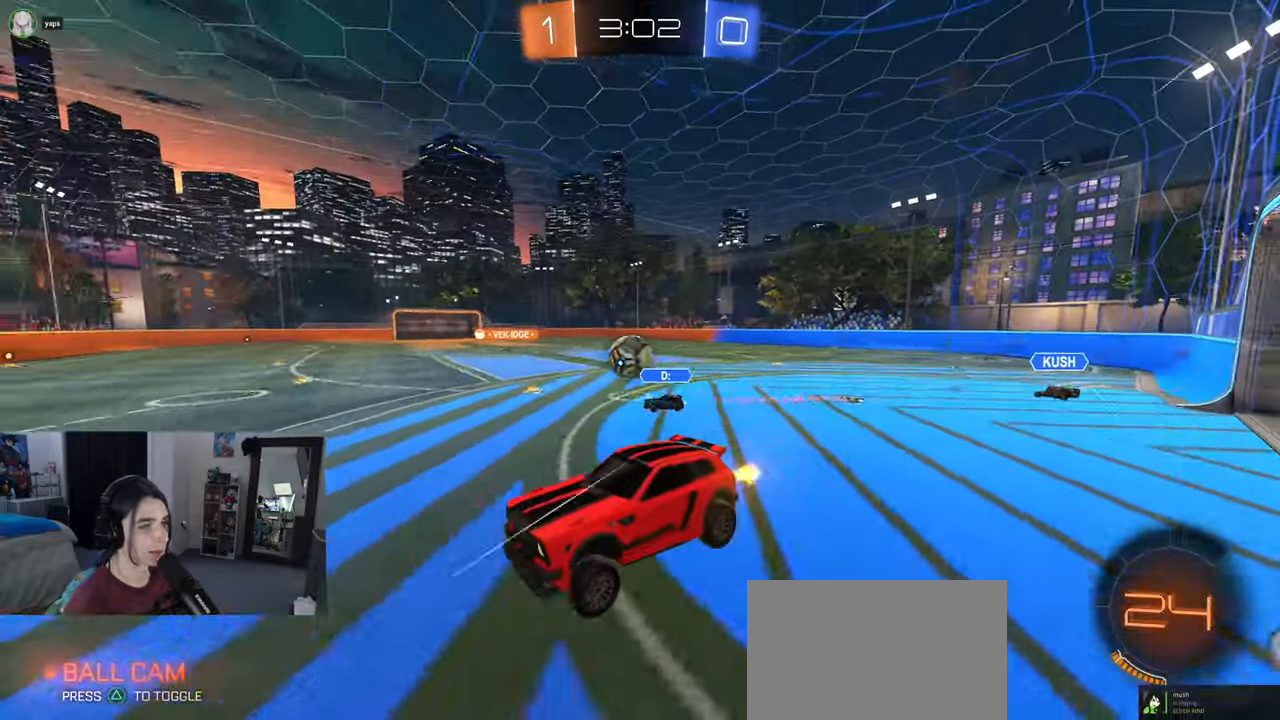
{"buttons": ["R1"], "left_stick": "right", "right_stick": "center", "events": [[83, "left_stick", "center"], [233, "left_stick", "right"], [400, "SQUARE", "down"], [433, "R1", "down"], [500, "SQUARE", "up"]]}
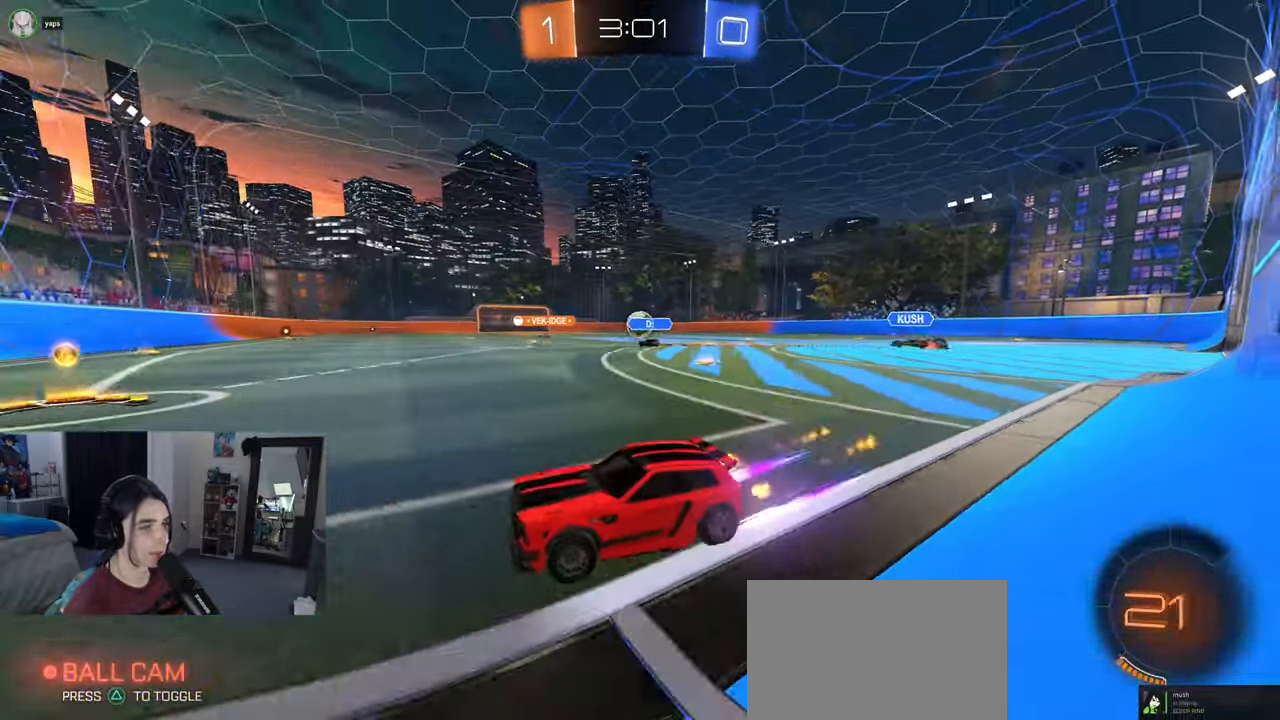
{"buttons": ["R1"], "left_stick": "right", "right_stick": "center", "events": []}
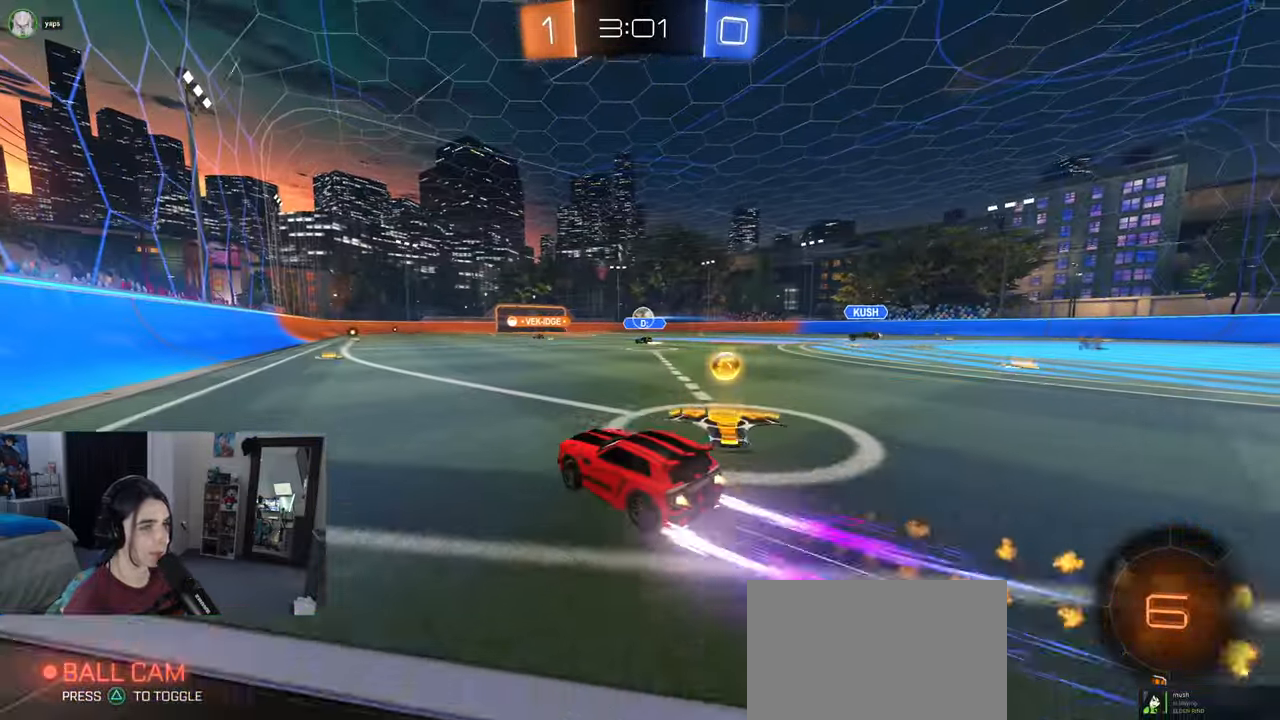
{"buttons": [], "left_stick": "center", "right_stick": "center", "events": [[100, "left_stick", "center"], [167, "left_stick", "left"], [300, "left_stick", "center"], [383, "R1", "up"]]}
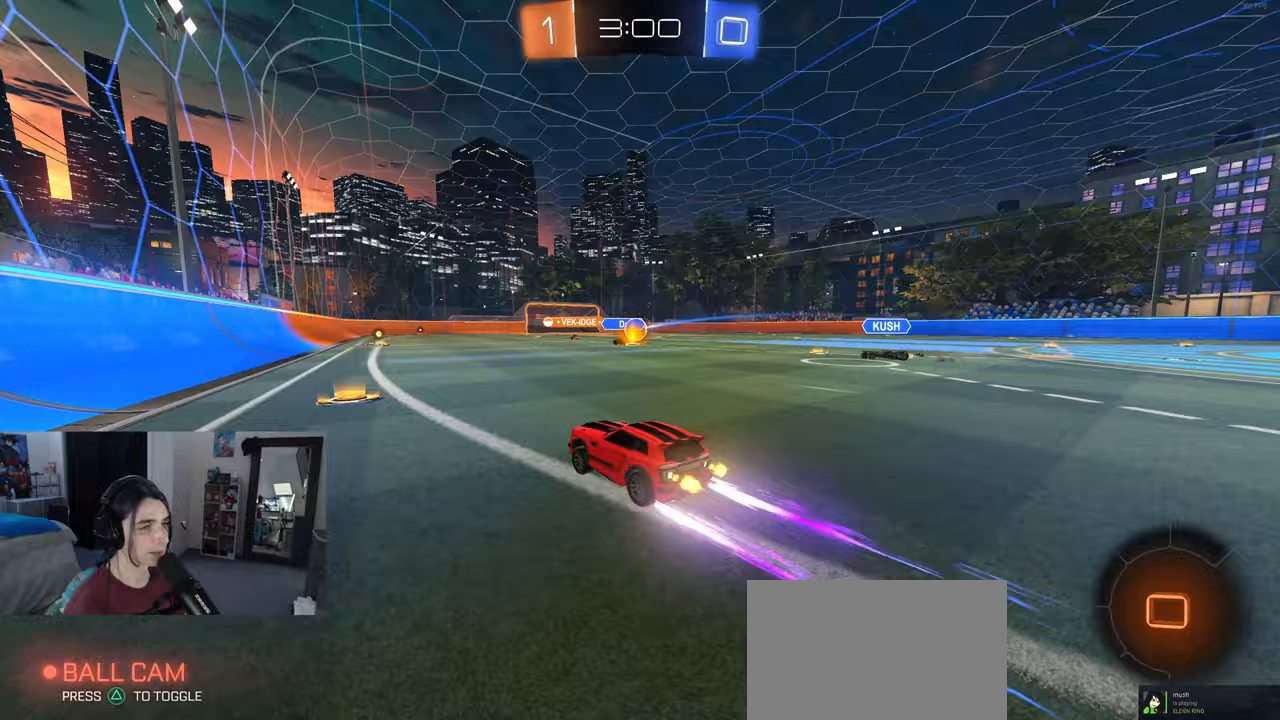
{"buttons": [], "left_stick": "center", "right_stick": "center", "events": []}
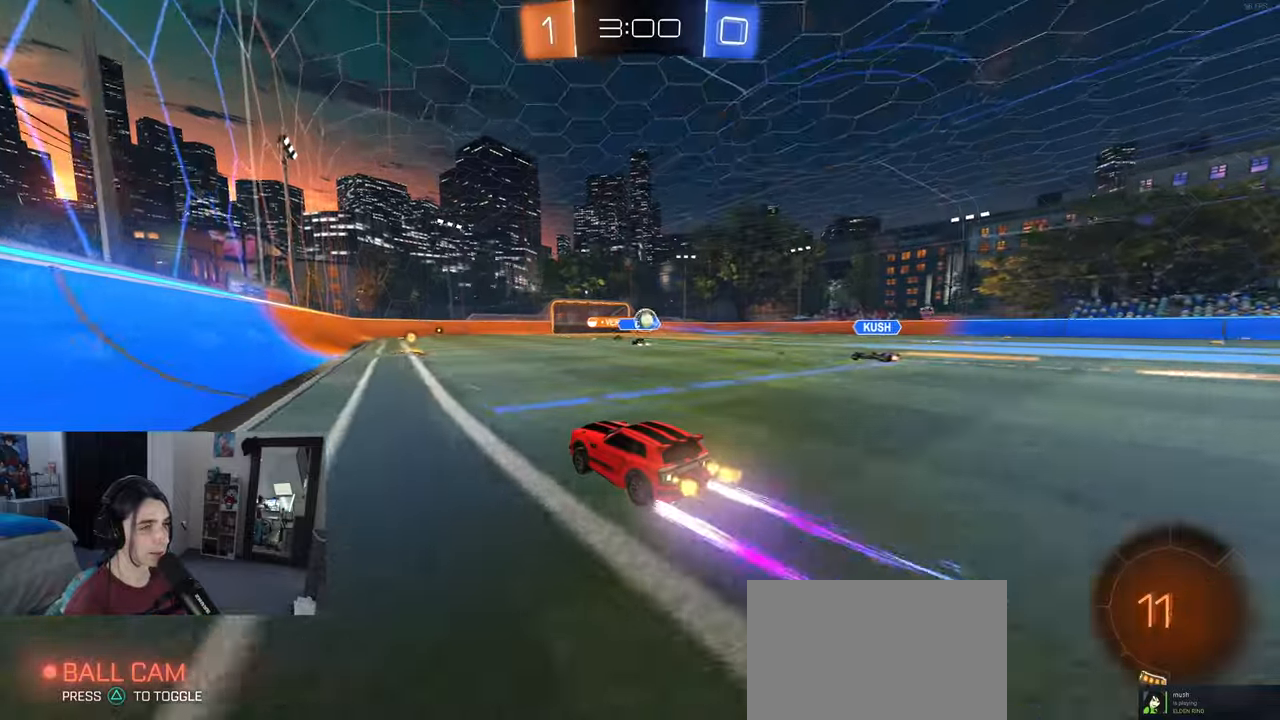
{"buttons": ["R1"], "left_stick": "center", "right_stick": "center", "events": [[100, "R1", "down"], [183, "left_stick", "right"], [300, "left_stick", "center"]]}
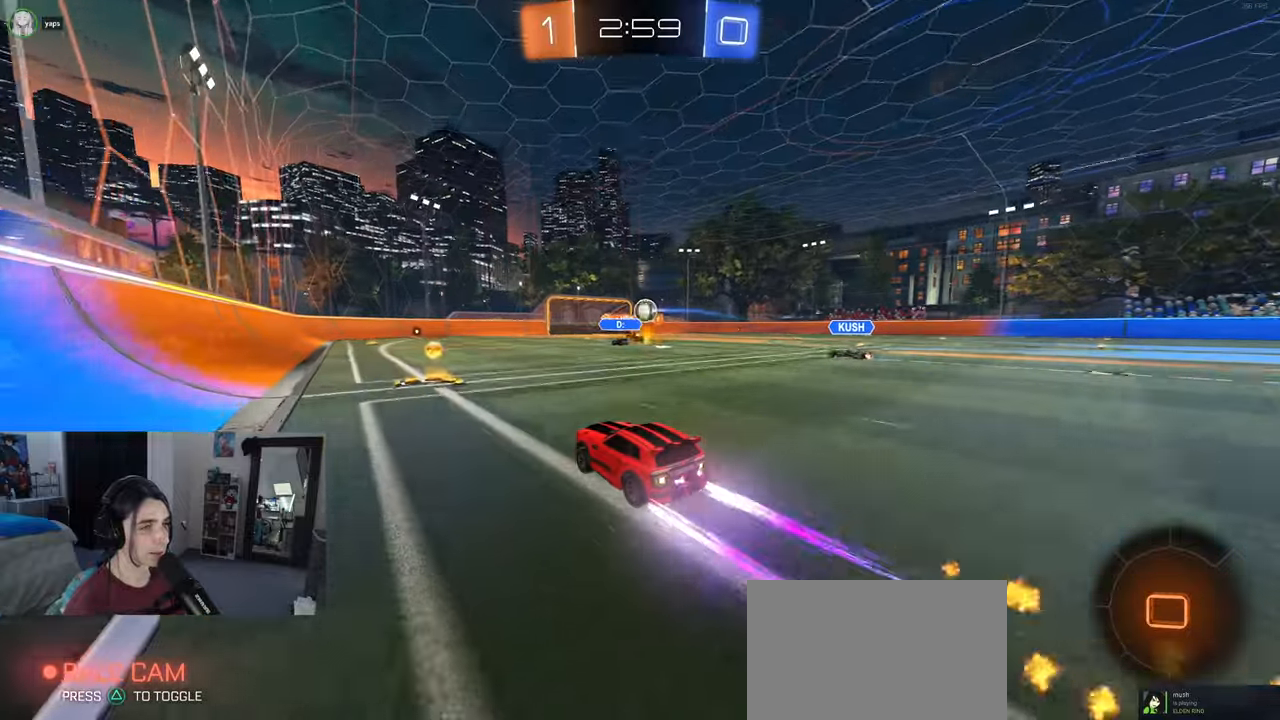
{"buttons": [], "left_stick": "center", "right_stick": "center", "events": [[83, "R1", "up"], [167, "left_stick", "right"], [383, "left_stick", "center"]]}
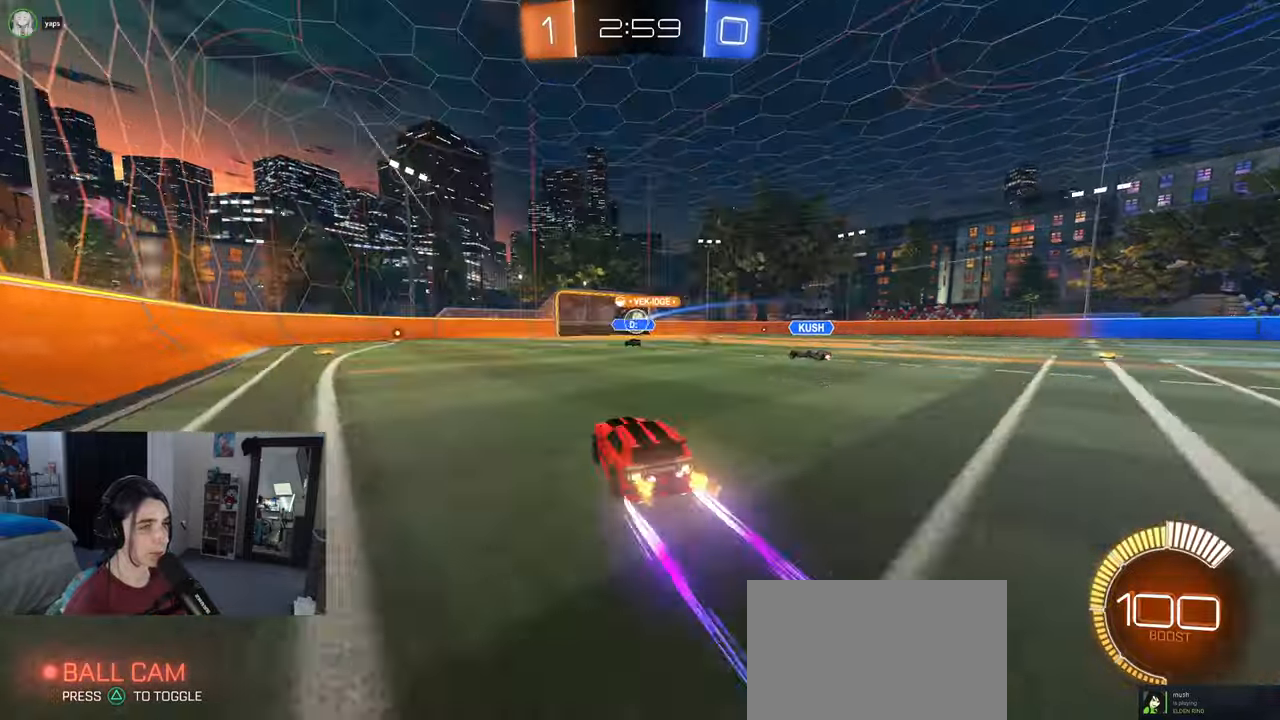
{"buttons": [], "left_stick": "center", "right_stick": "center", "events": []}
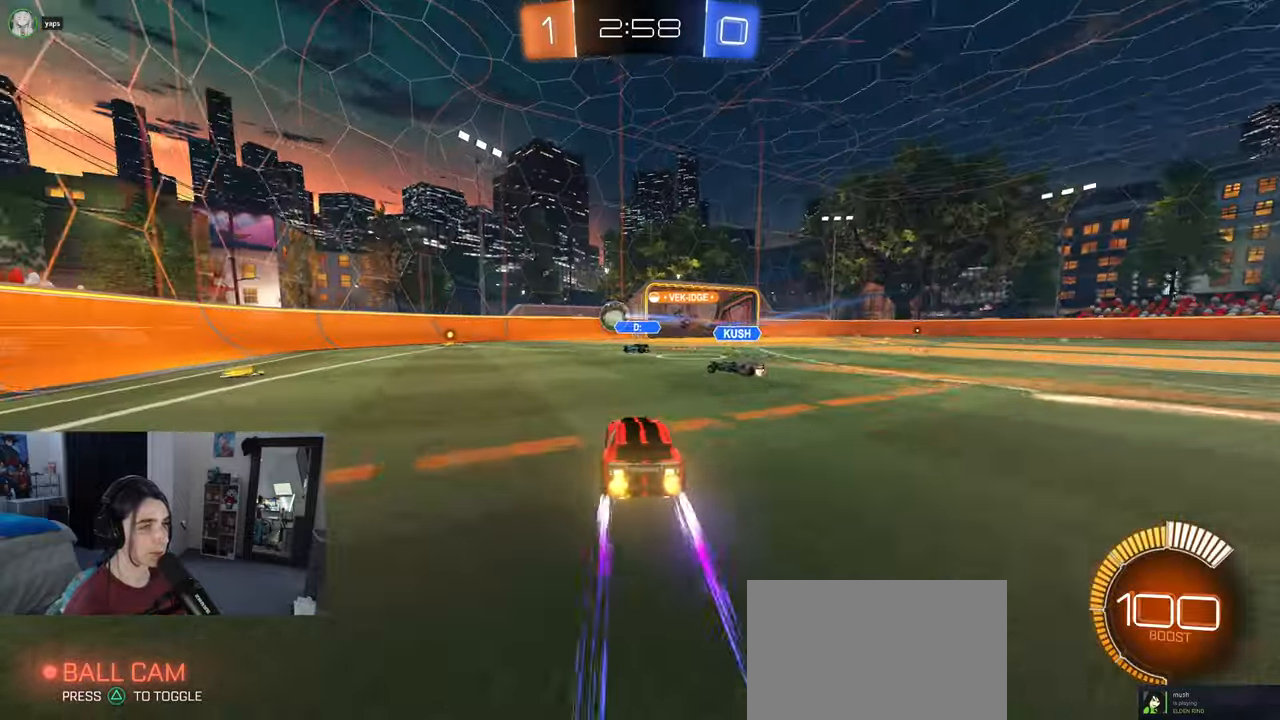
{"buttons": [], "left_stick": "center", "right_stick": "center", "events": [[150, "left_stick", "right"], [367, "left_stick", "center"]]}
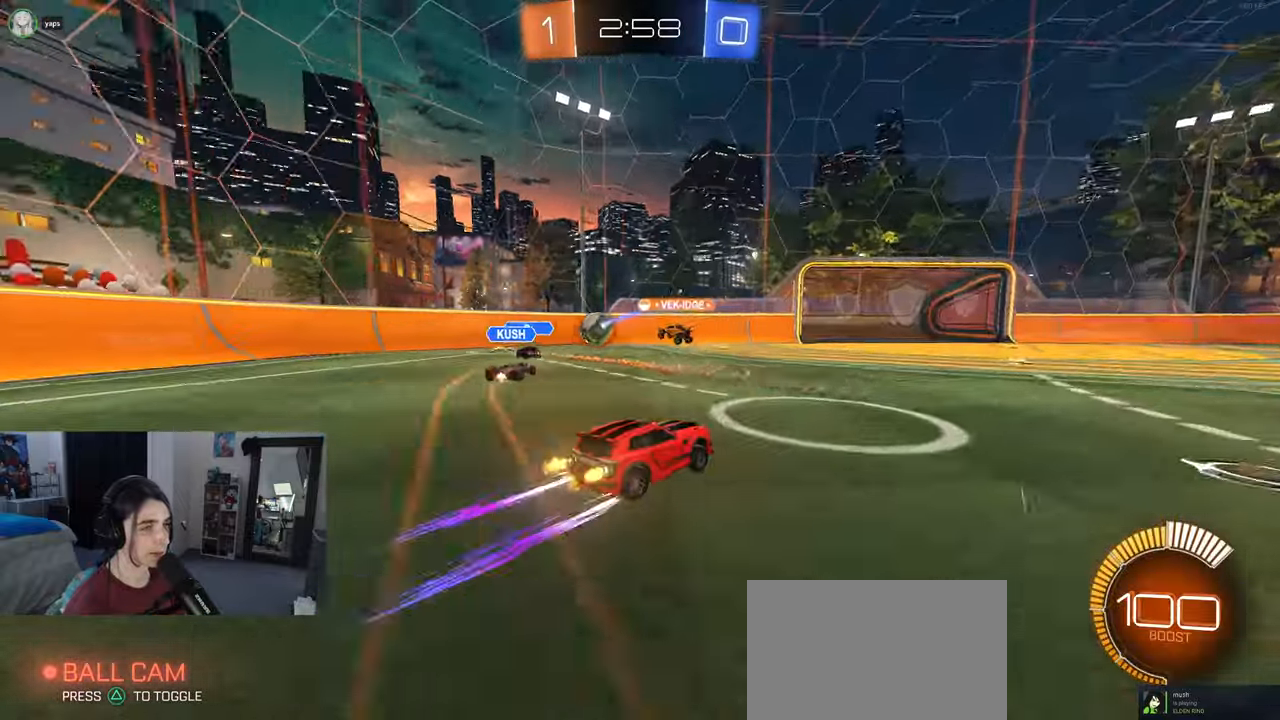
{"buttons": [], "left_stick": "center", "right_stick": "center", "events": [[233, "left_stick", "right"], [433, "left_stick", "center"]]}
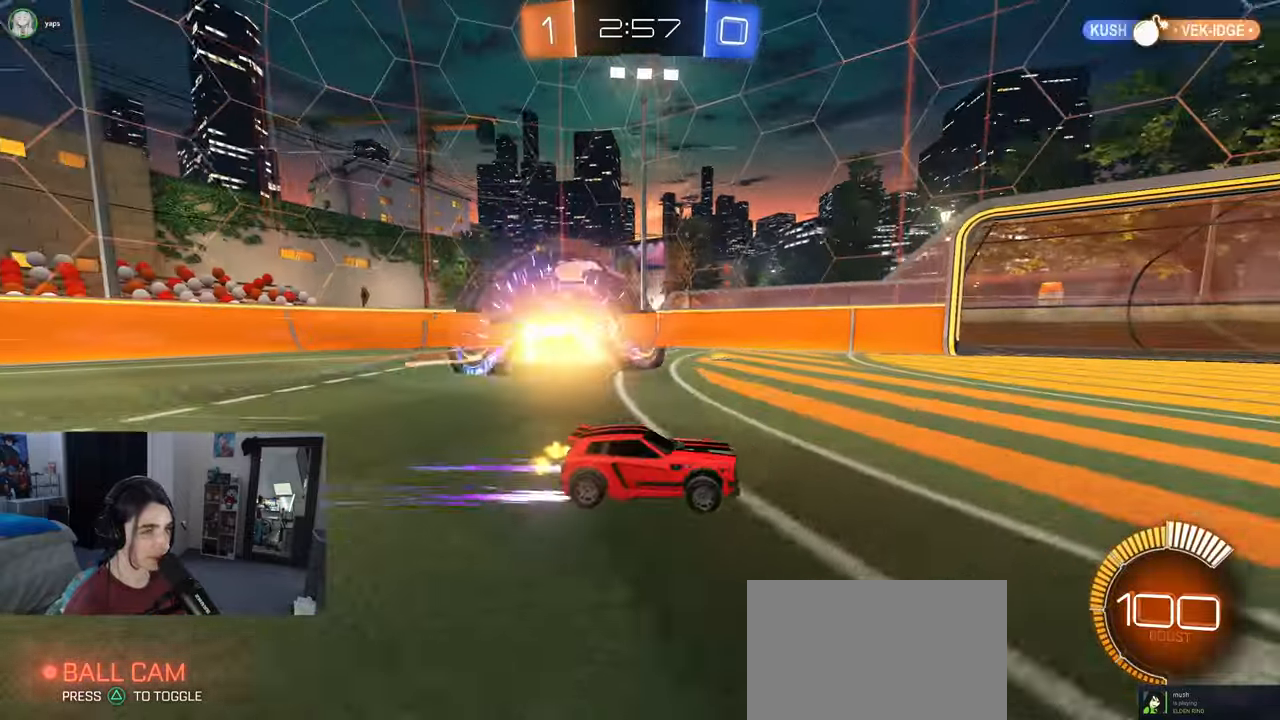
{"buttons": [], "left_stick": "left", "right_stick": "center", "events": [[333, "left_stick", "left"]]}
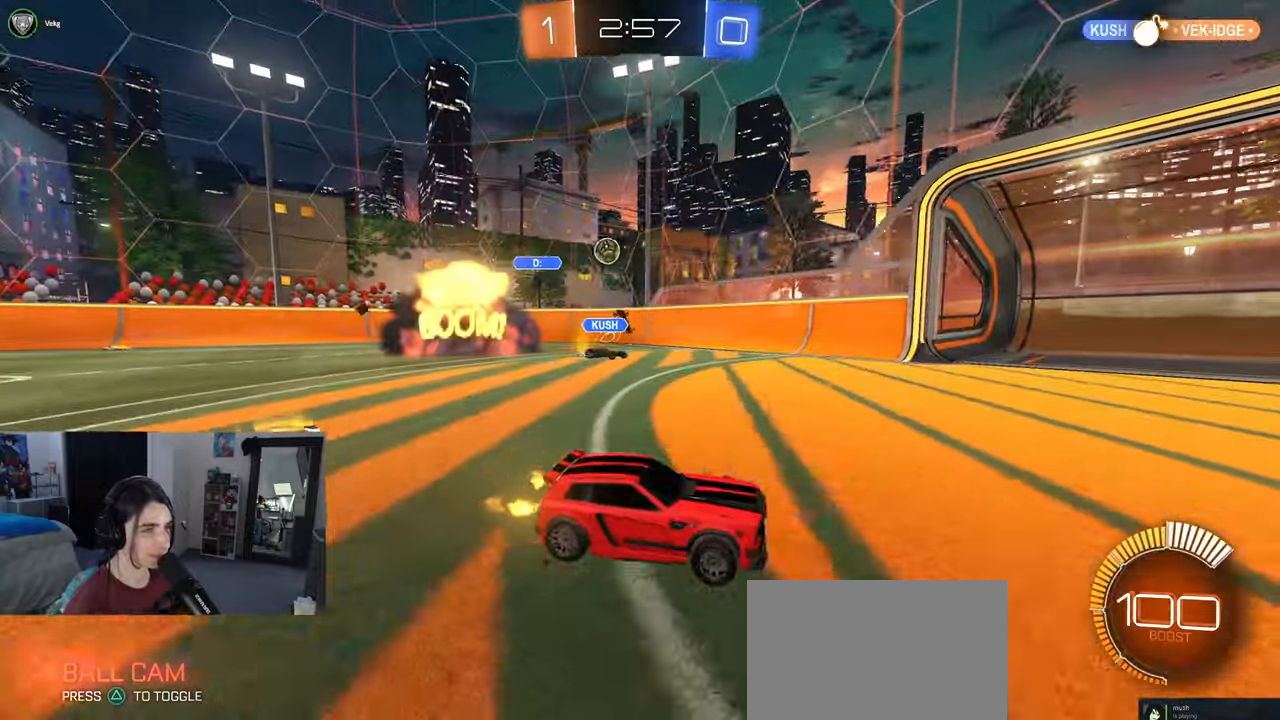
{"buttons": [], "left_stick": "center", "right_stick": "center", "events": [[200, "R1", "down"], [233, "left_stick", "center"], [433, "R1", "up"]]}
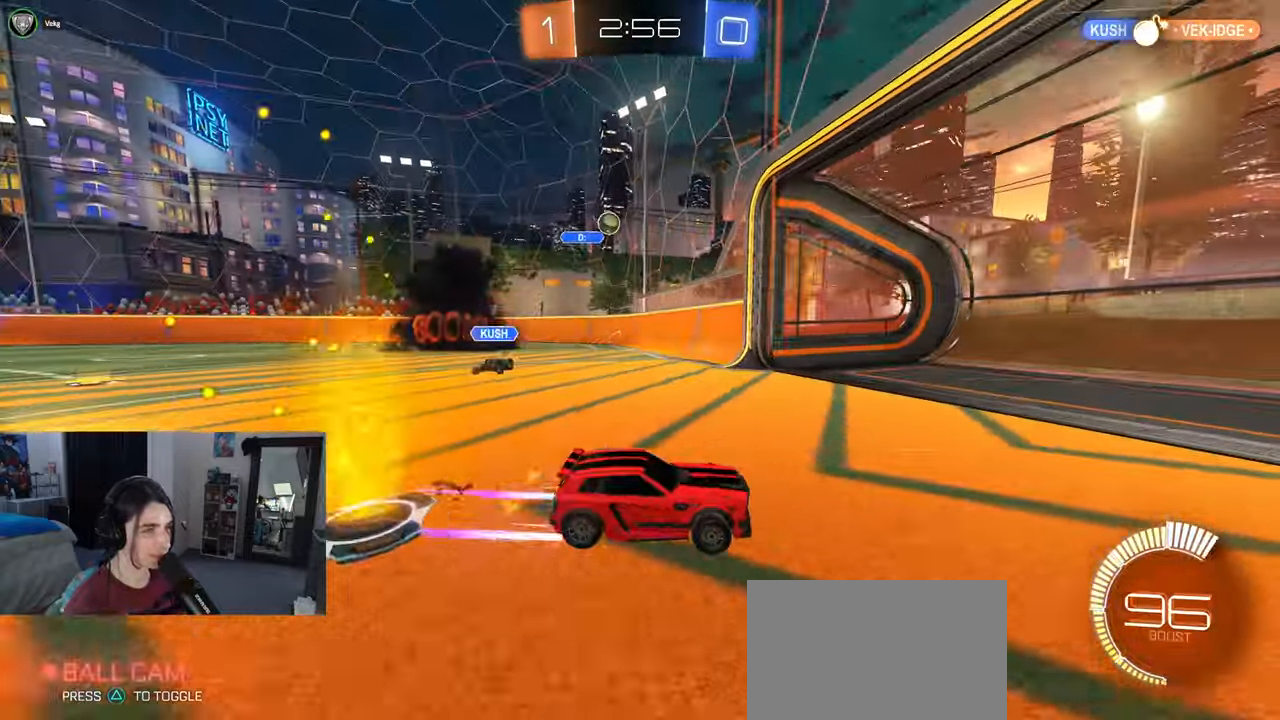
{"buttons": ["L2"], "left_stick": "left", "right_stick": "center", "events": [[17, "left_stick", "left"], [450, "L2", "down"]]}
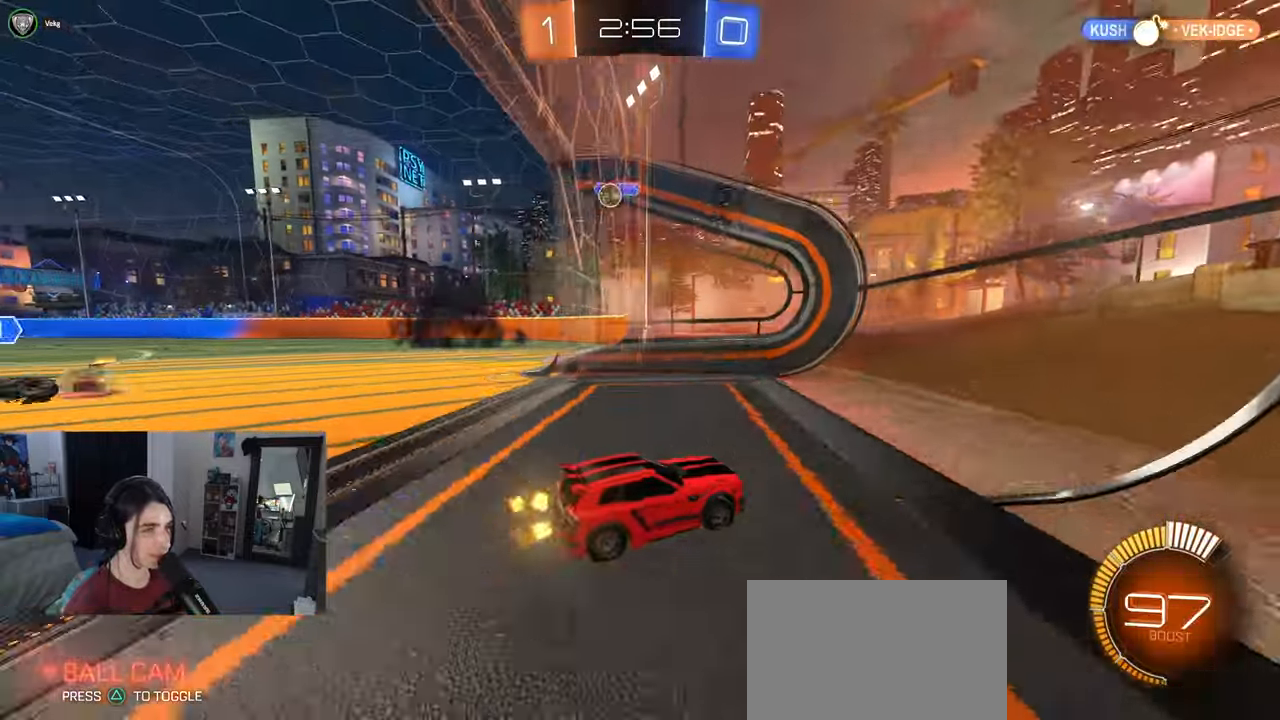
{"buttons": [], "left_stick": "center", "right_stick": "center", "events": [[17, "left_stick", "down-right"], [250, "L2", "up"], [283, "left_stick", "center"]]}
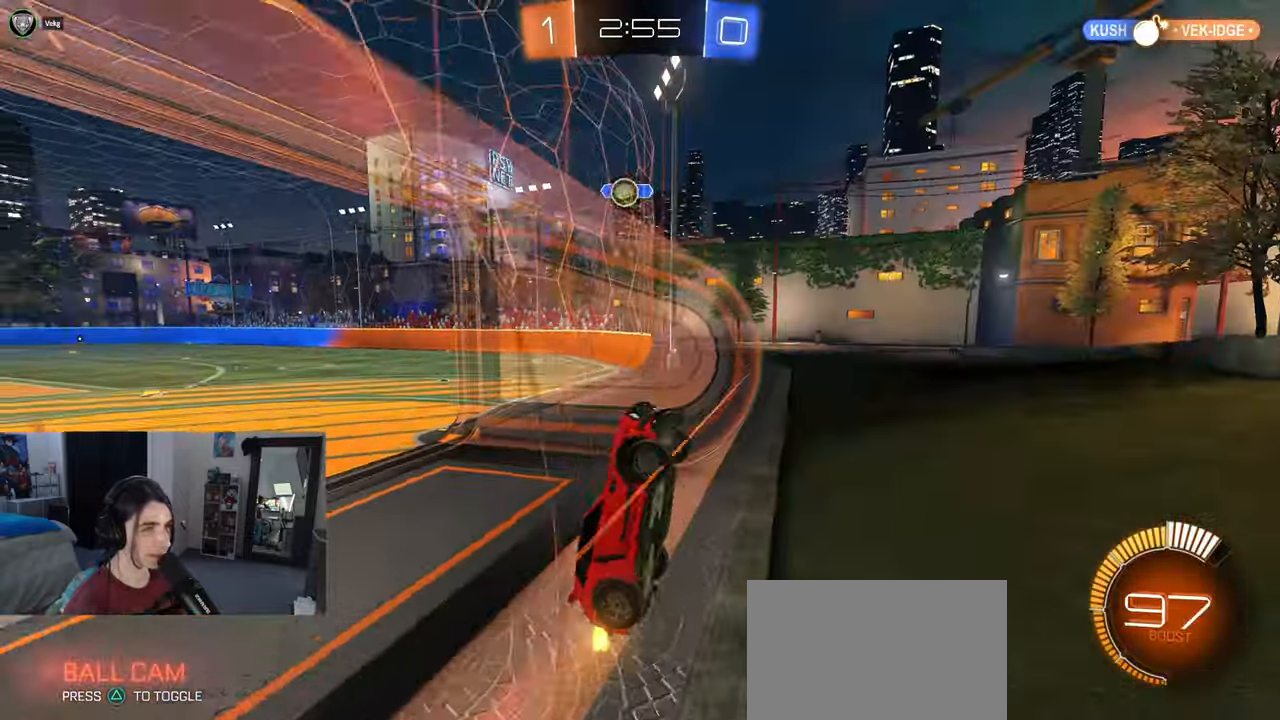
{"buttons": [], "left_stick": "center", "right_stick": "center", "events": [[183, "left_stick", "left"], [333, "L2", "down"], [417, "left_stick", "center"], [500, "L2", "up"]]}
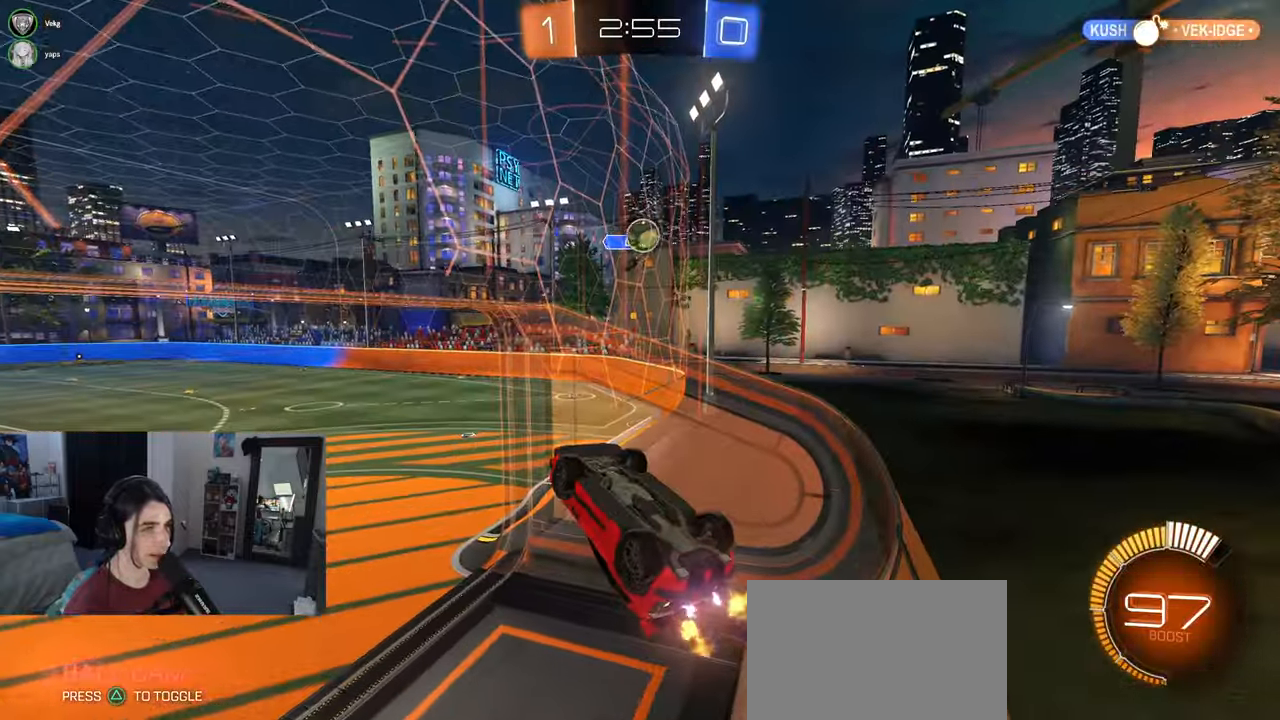
{"buttons": ["SQUARE"], "left_stick": "left", "right_stick": "center", "events": [[83, "CROSS", "down"], [133, "left_stick", "left"], [200, "SQUARE", "down"], [217, "CROSS", "up"]]}
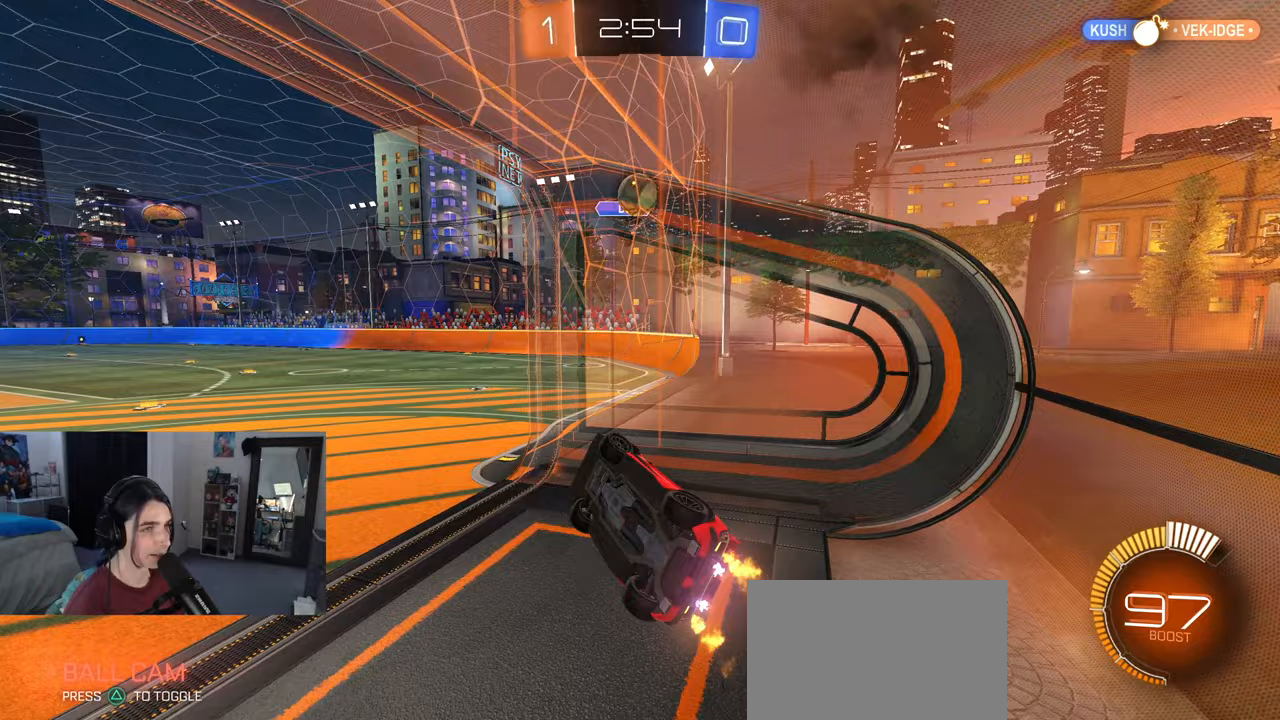
{"buttons": [], "left_stick": "left", "right_stick": "center", "events": [[167, "SQUARE", "up"]]}
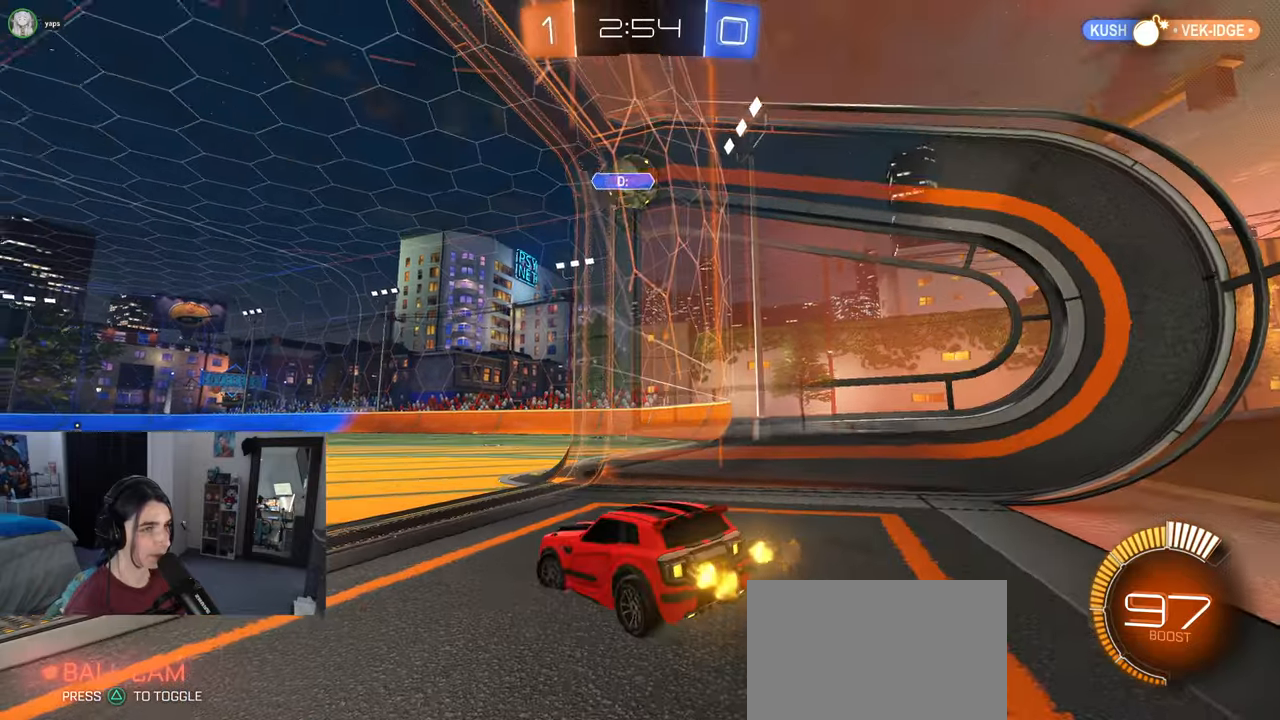
{"buttons": [], "left_stick": "center", "right_stick": "center", "events": [[50, "left_stick", "center"], [167, "left_stick", "right"], [283, "left_stick", "center"], [333, "CROSS", "down"], [367, "left_stick", "down"], [500, "CROSS", "up"], [500, "left_stick", "center"]]}
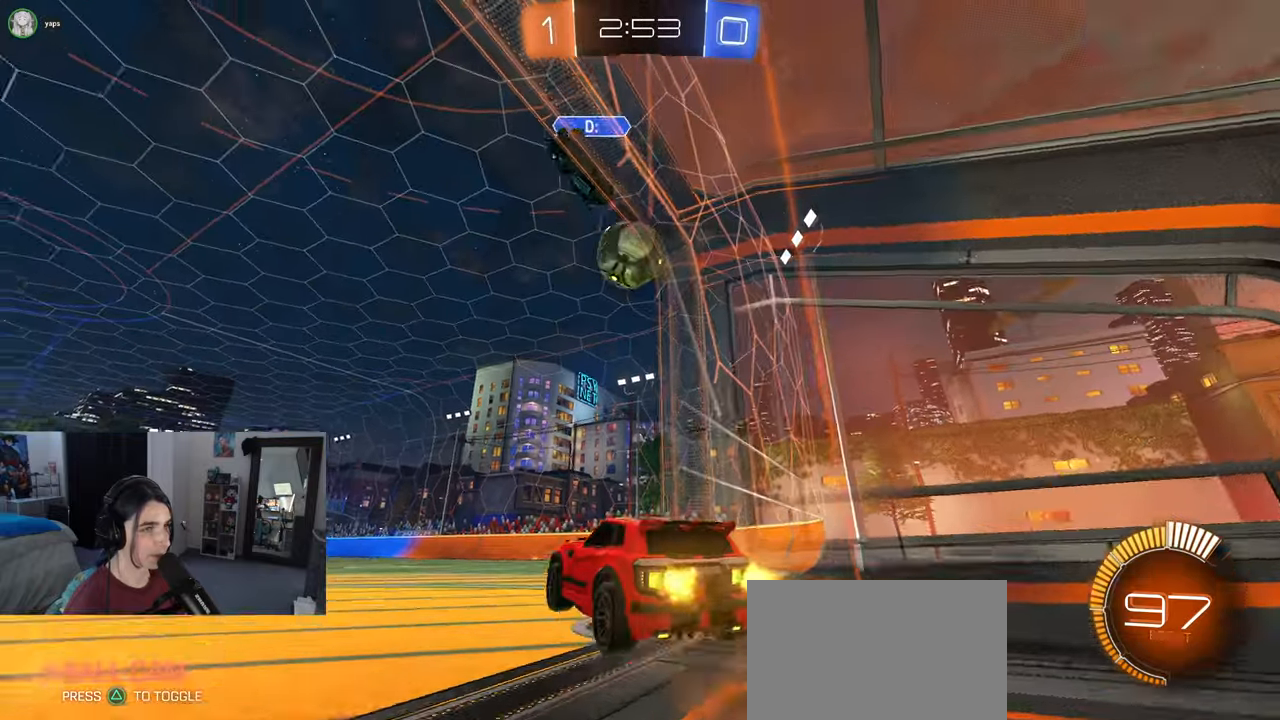
{"buttons": ["R1"], "left_stick": "center", "right_stick": "center", "events": [[33, "R1", "down"], [50, "CROSS", "down"], [83, "left_stick", "down-left"], [200, "L1", "down"], [233, "left_stick", "up-left"], [300, "CROSS", "up"], [317, "left_stick", "up"], [433, "left_stick", "center"], [450, "L1", "up"]]}